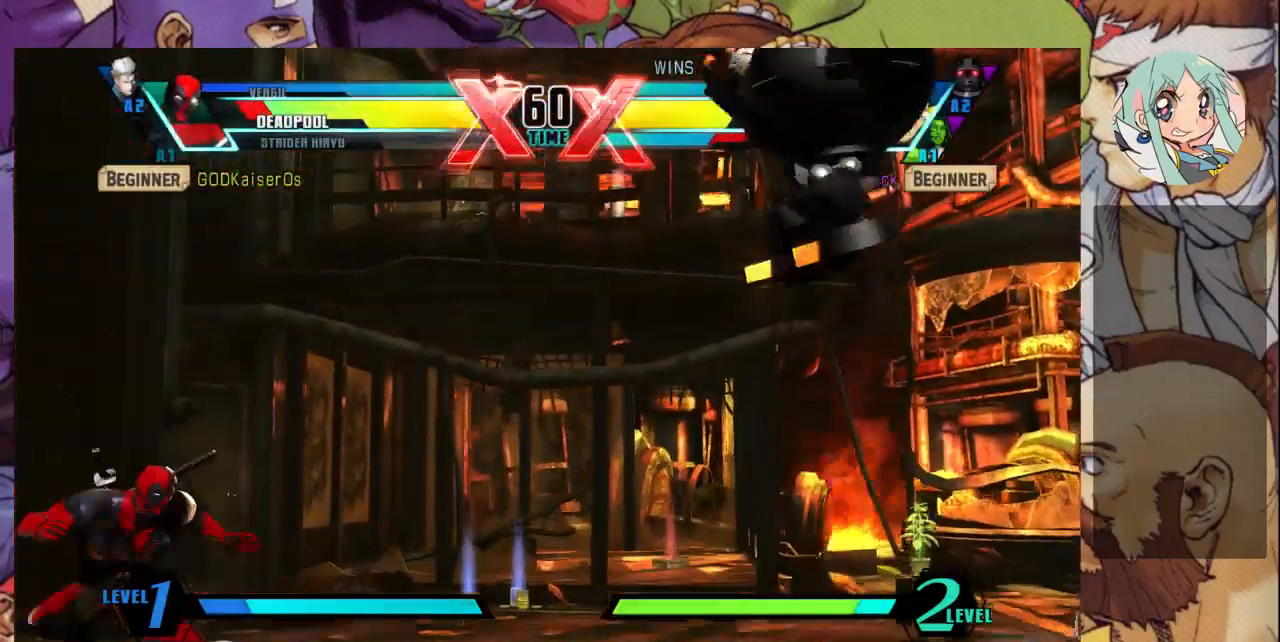
Gameplay with a controller (arcade stick); each line is a JSON object with the inputs held at the frame after it (dt_ms = milliseconds from this image to that frame). "events" lists button and stick changes between this image and that frame as [ms after this image, input, new state], when the widget could be followed in between. Not read: L3 R3.
{"dt_ms": 500, "buttons": [], "left_stick": "center", "events": [[67, "R1", "down"], [67, "TRIANGLE", "down"], [67, "left_stick", "center"], [167, "R1", "up"], [167, "TRIANGLE", "up"], [300, "TRIANGLE", "down"], [500, "TRIANGLE", "up"]]}
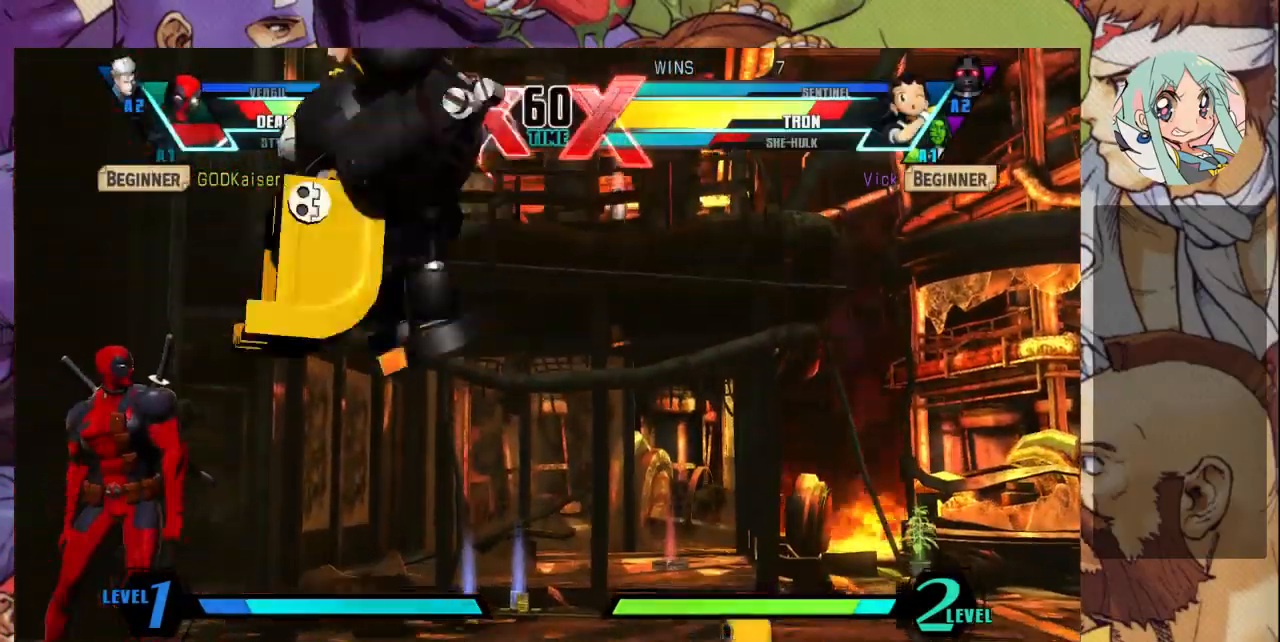
{"dt_ms": 500, "buttons": [], "left_stick": "down-right", "events": [[167, "left_stick", "down-right"], [400, "SQUARE", "down"], [500, "SQUARE", "up"]]}
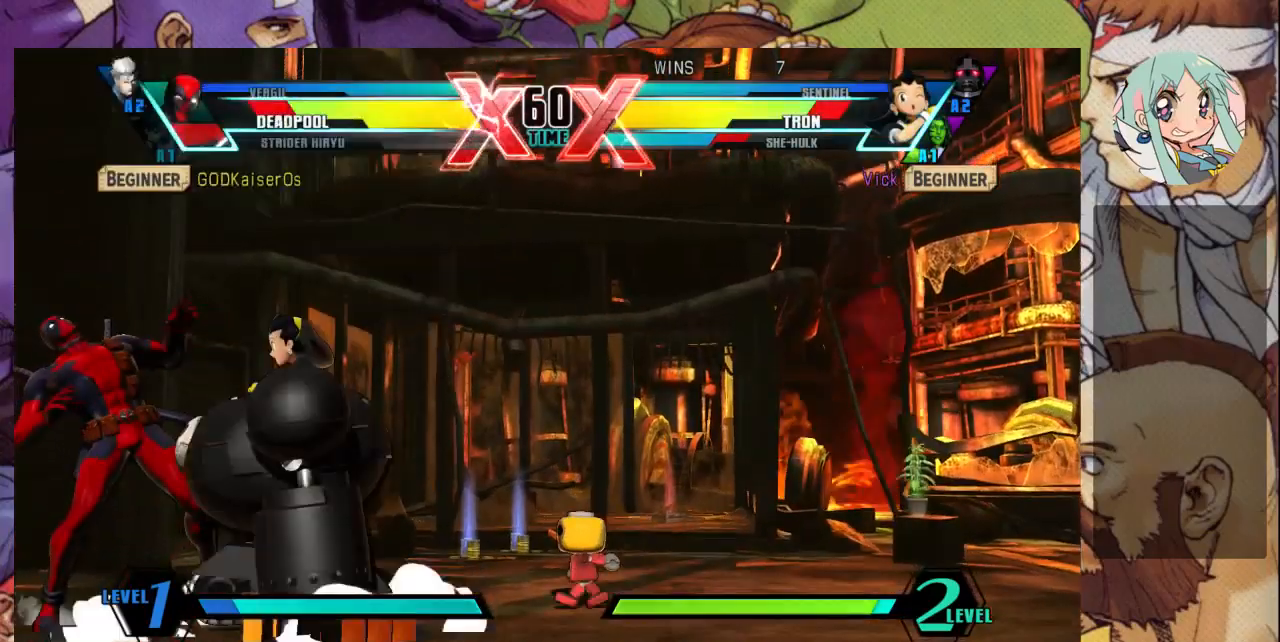
{"dt_ms": 500, "buttons": ["R1"], "left_stick": "center", "events": [[33, "SQUARE", "down"], [167, "SQUARE", "up"], [233, "TRIANGLE", "down"], [333, "TRIANGLE", "up"], [333, "left_stick", "center"], [467, "R1", "down"]]}
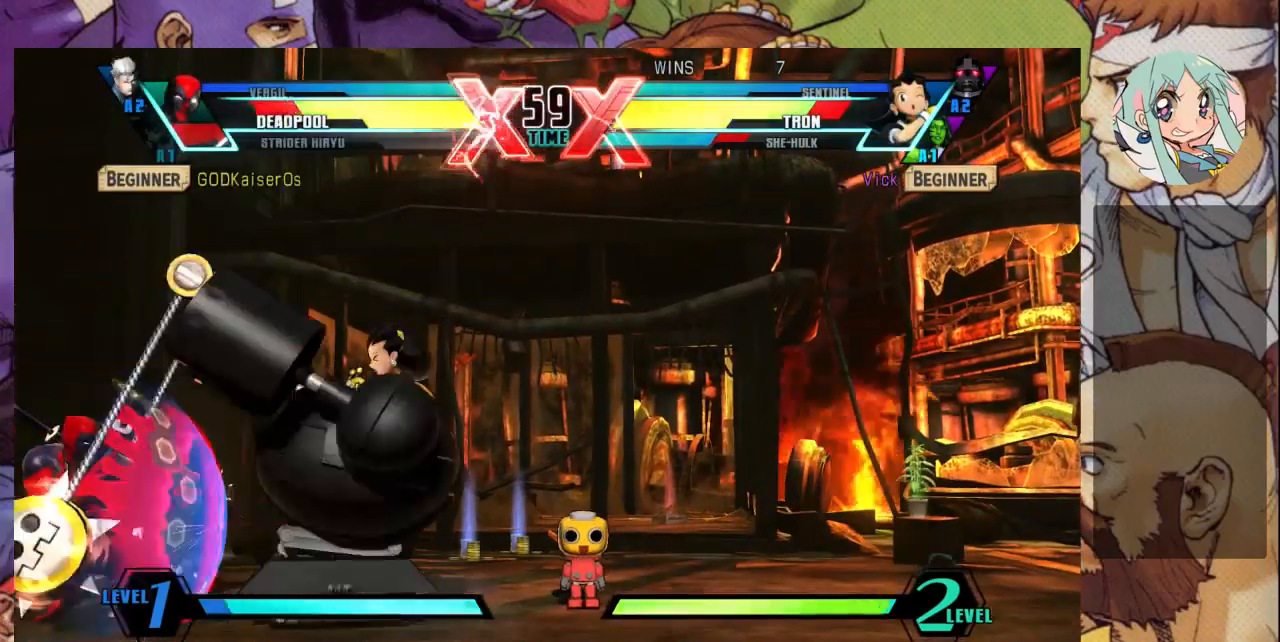
{"dt_ms": 500, "buttons": [], "left_stick": "down", "events": [[67, "R1", "up"], [133, "R1", "down"], [233, "R1", "up"], [267, "R1", "down"], [367, "left_stick", "right"], [400, "R1", "up"], [467, "left_stick", "down"]]}
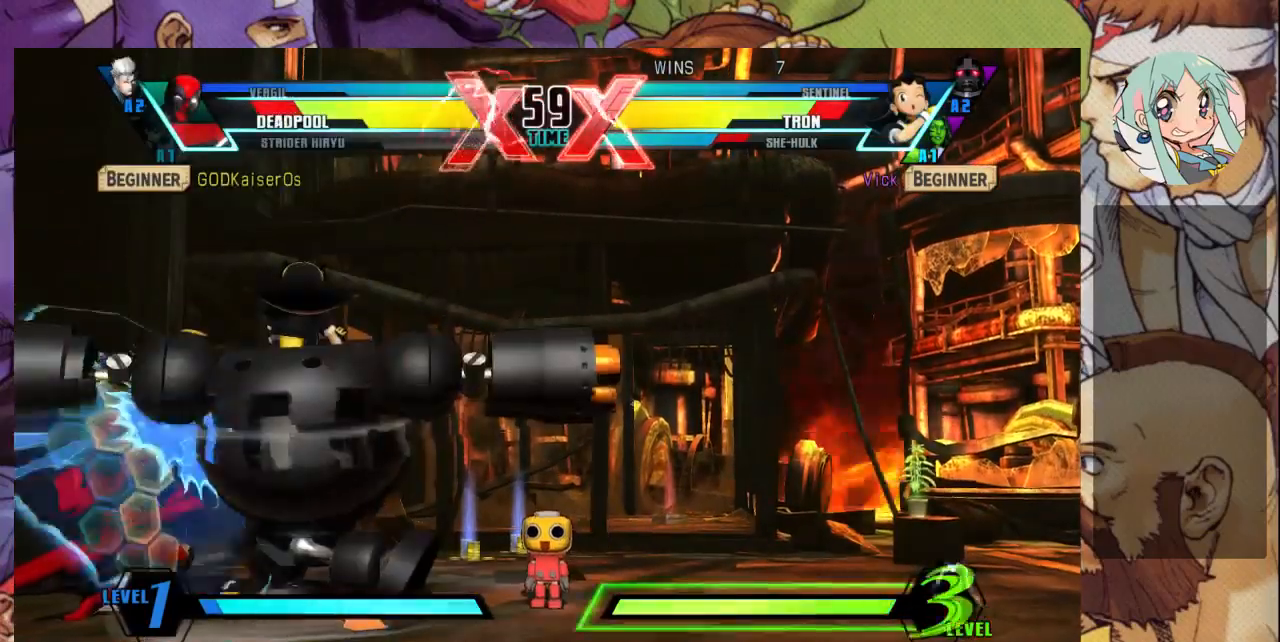
{"dt_ms": 500, "buttons": [], "left_stick": "center", "events": [[33, "left_stick", "down-right"], [67, "R1", "down"], [100, "R1", "up"], [200, "R1", "down"], [200, "left_stick", "center"], [233, "R1", "up"], [300, "R1", "down"], [367, "R1", "up"], [433, "R1", "down"], [500, "R1", "up"]]}
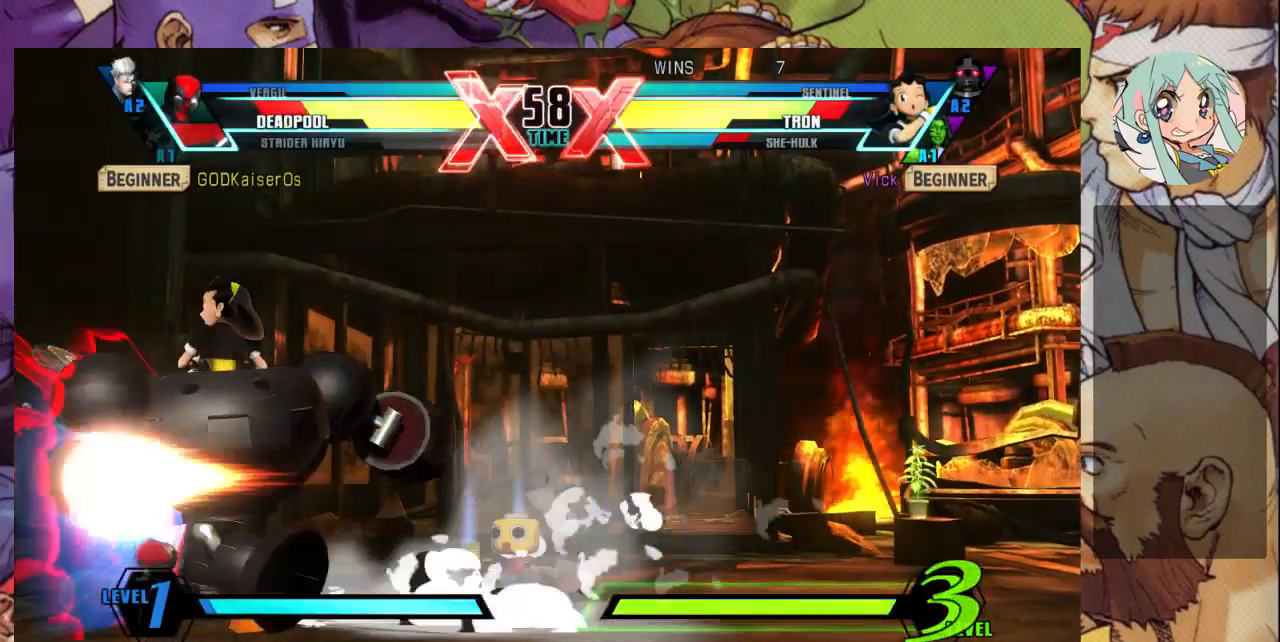
{"dt_ms": 500, "buttons": [], "left_stick": "left", "events": [[67, "R1", "down"], [133, "R1", "up"], [200, "R1", "down"], [267, "R1", "up"], [300, "R1", "down"], [467, "left_stick", "left"], [500, "R1", "up"]]}
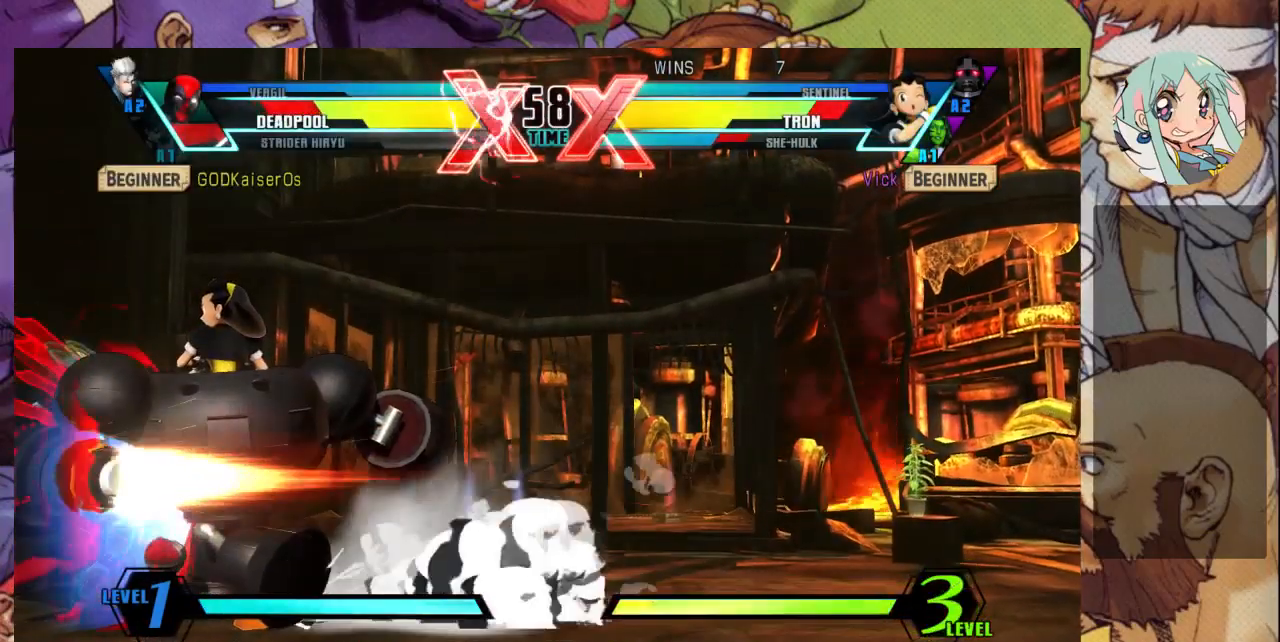
{"dt_ms": 1000, "buttons": [], "left_stick": "center"}
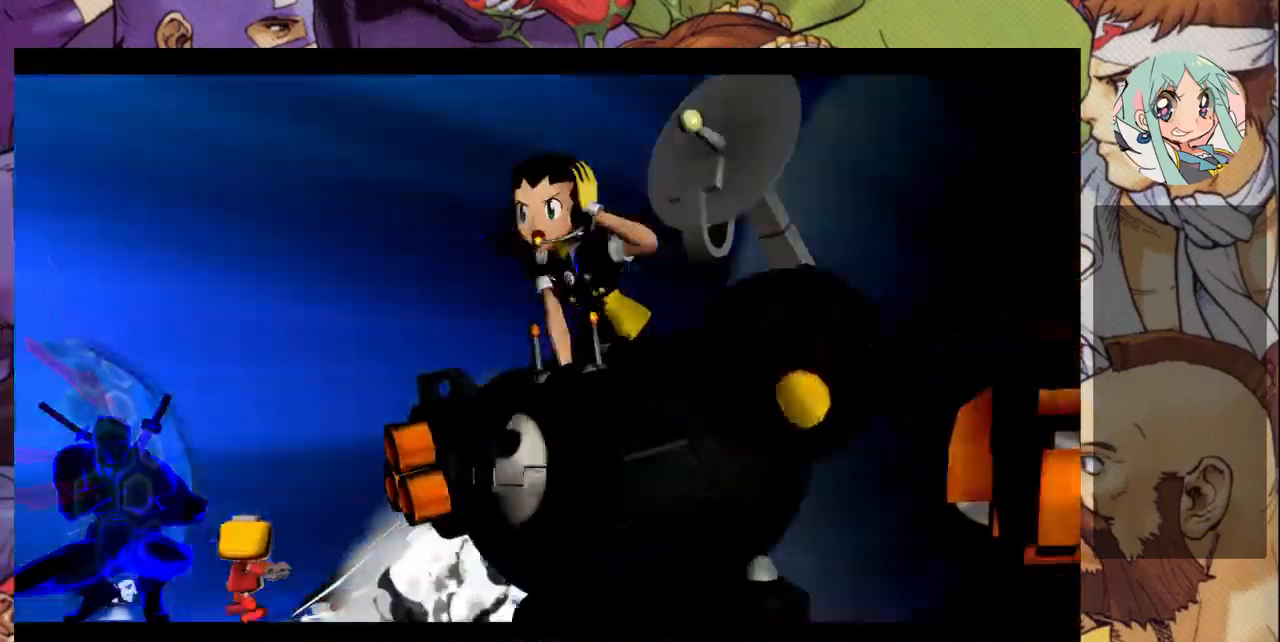
{"dt_ms": 1000, "buttons": ["SQUARE", "TRIANGLE"], "left_stick": "down"}
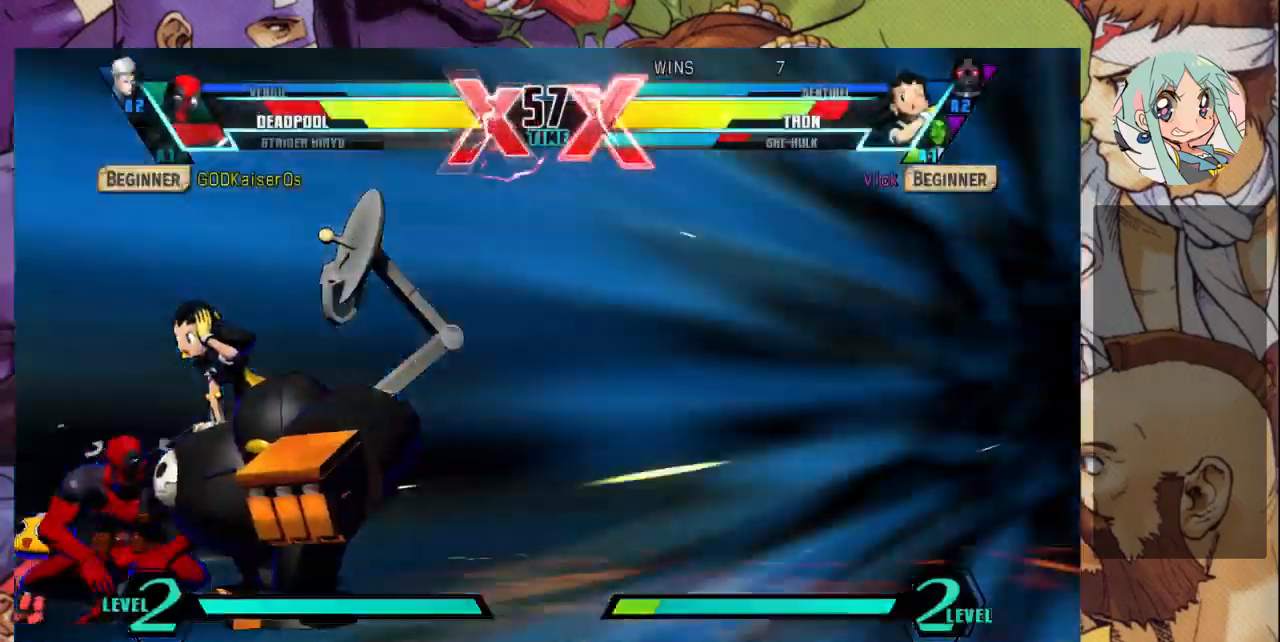
{"dt_ms": 500, "buttons": [], "left_stick": "center", "events": [[67, "left_stick", "center"], [100, "SQUARE", "up"], [100, "TRIANGLE", "up"], [133, "SQUARE", "down"], [133, "TRIANGLE", "down"], [200, "SQUARE", "up"], [233, "TRIANGLE", "up"], [267, "SQUARE", "down"], [267, "TRIANGLE", "down"], [333, "SQUARE", "up"], [367, "TRIANGLE", "up"]]}